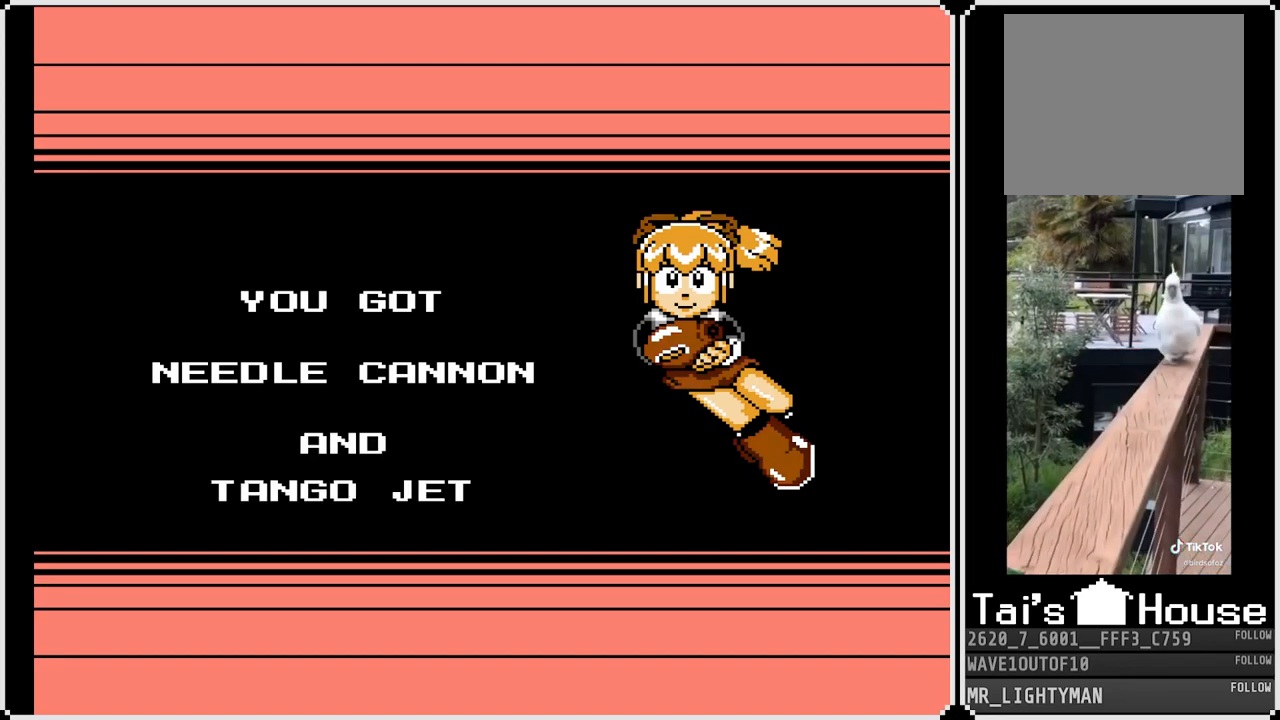
Gameplay with a controller (PlayStation layout); each line is a JSON object with the inputs held at the frame after it. "events" lists button and stick changes between this image and that frame as [ms after this image, input, new state], when the widget could be followed in between.
{"buttons": ["CROSS"], "left_stick": "center", "right_stick": "center", "events": [[400, "CROSS", "down"]]}
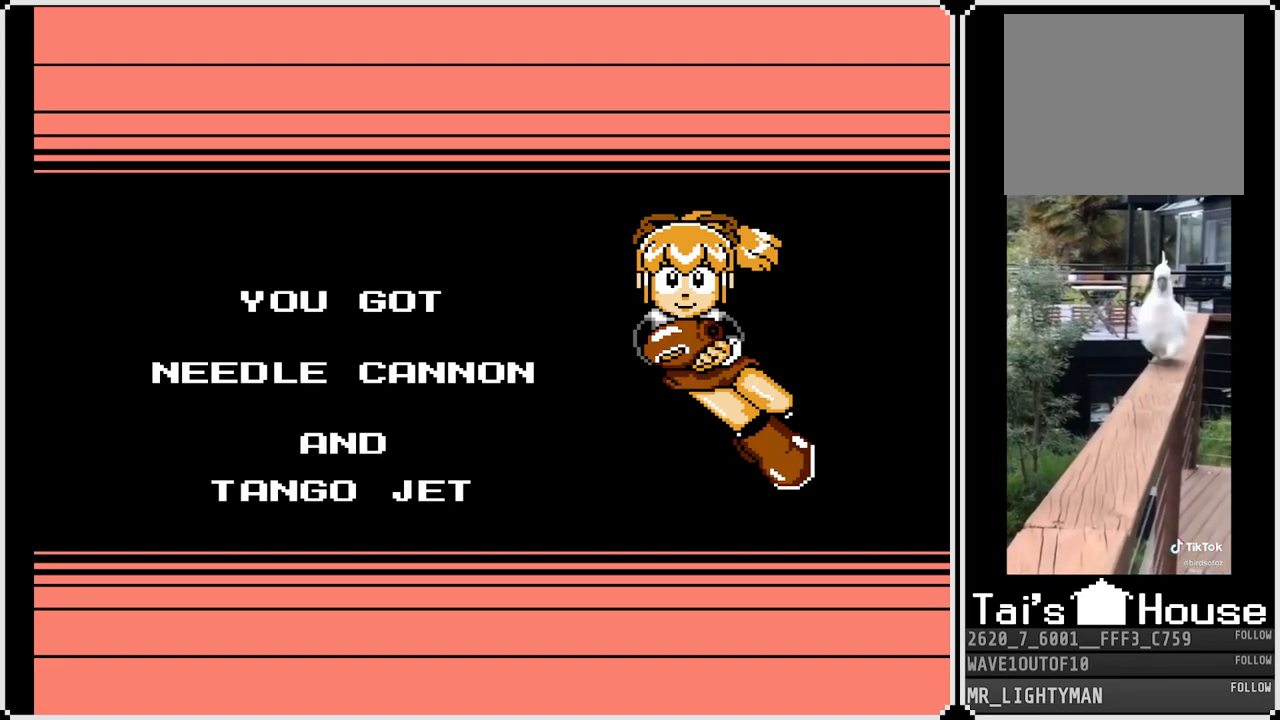
{"buttons": [], "left_stick": "center", "right_stick": "center", "events": [[100, "CROSS", "up"]]}
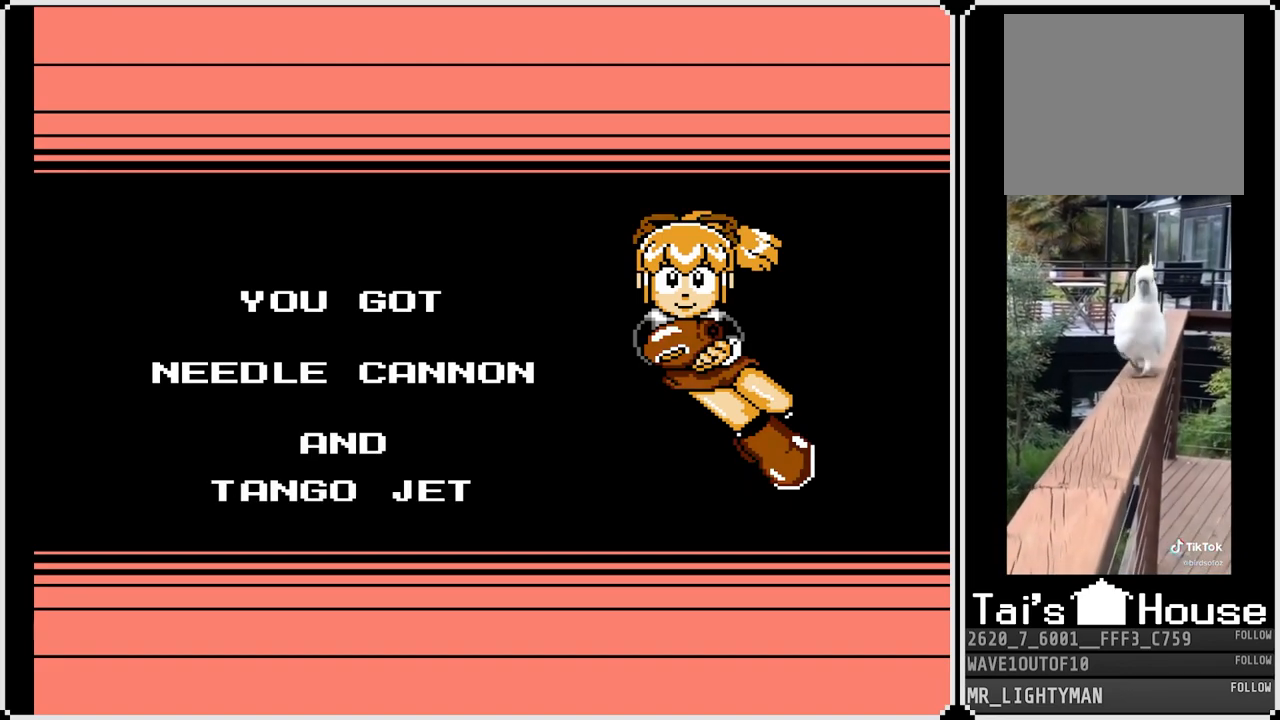
{"buttons": [], "left_stick": "center", "right_stick": "center", "events": [[200, "START", "down"], [367, "START", "up"]]}
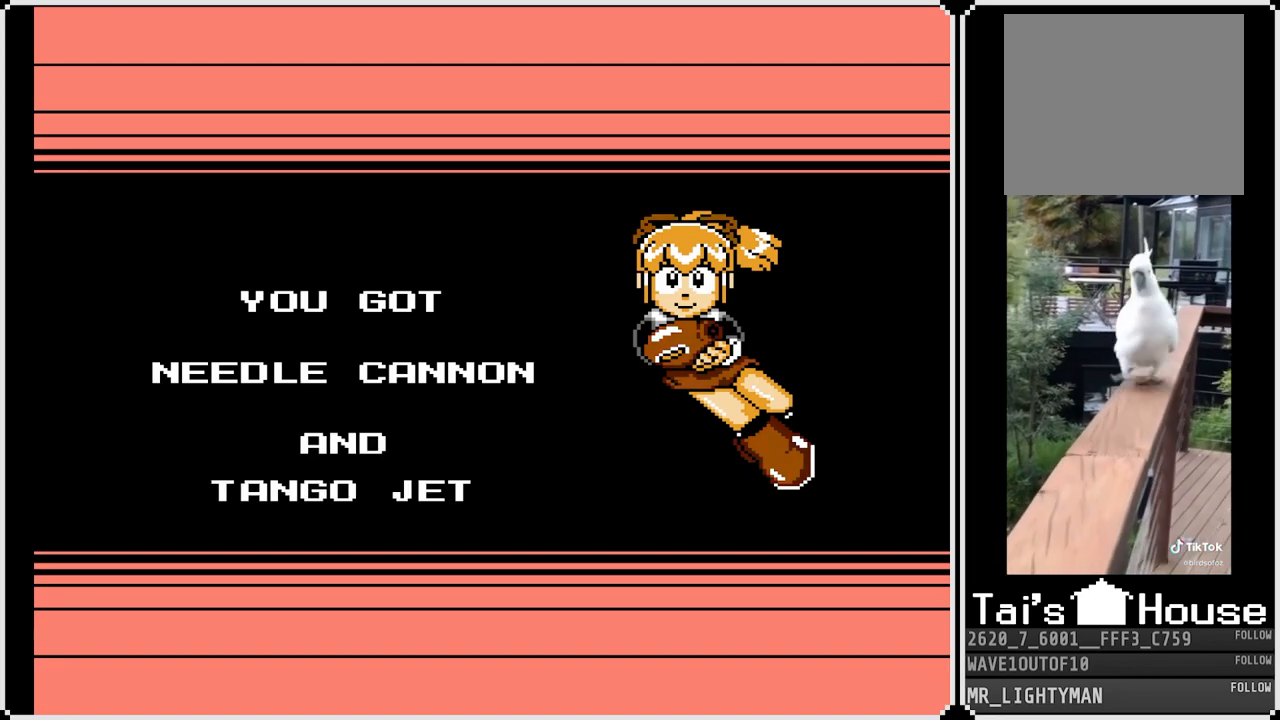
{"buttons": [], "left_stick": "center", "right_stick": "center", "events": []}
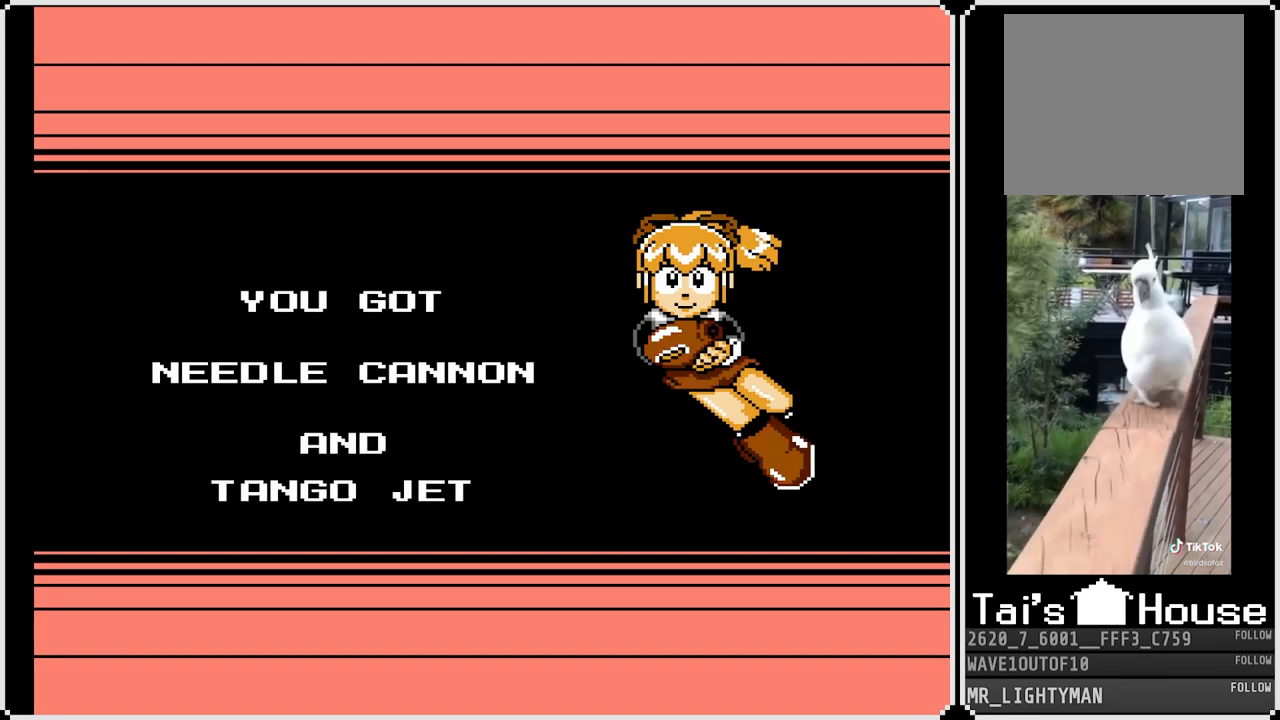
{"buttons": [], "left_stick": "center", "right_stick": "center", "events": [[17, "CROSS", "down"], [217, "CROSS", "up"]]}
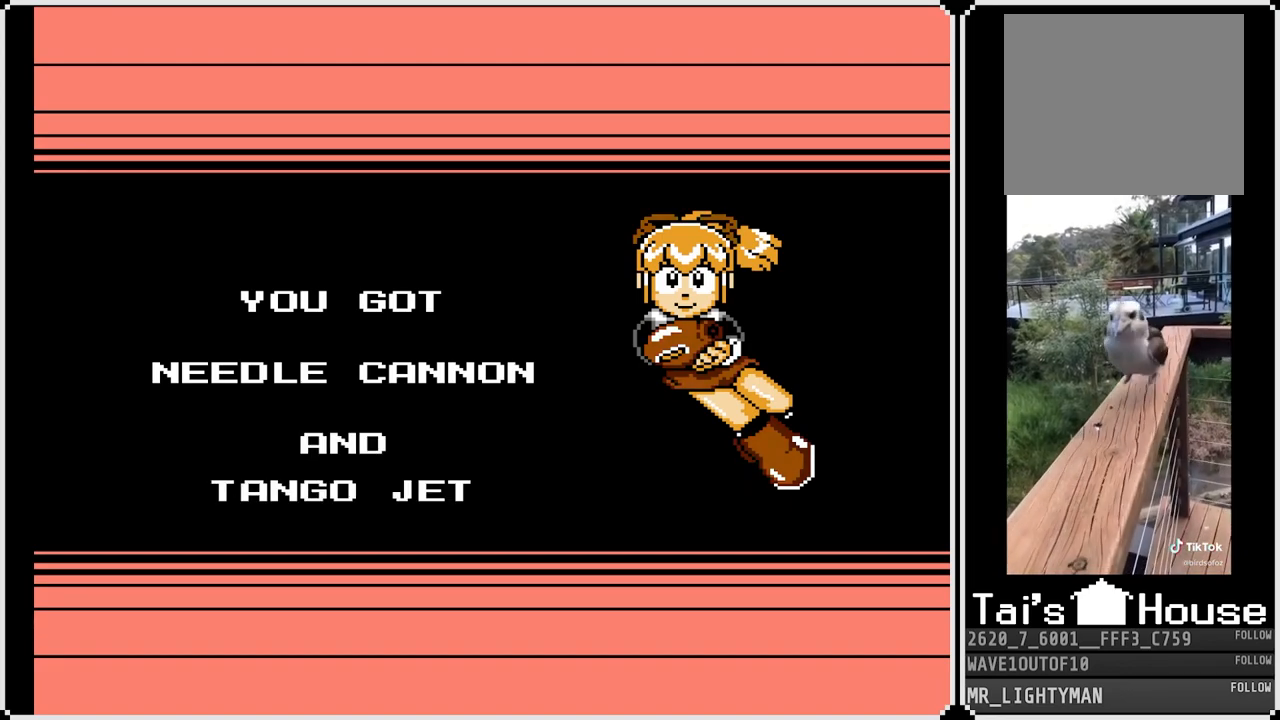
{"buttons": [], "left_stick": "center", "right_stick": "center", "events": [[200, "CROSS", "down"], [400, "CROSS", "up"]]}
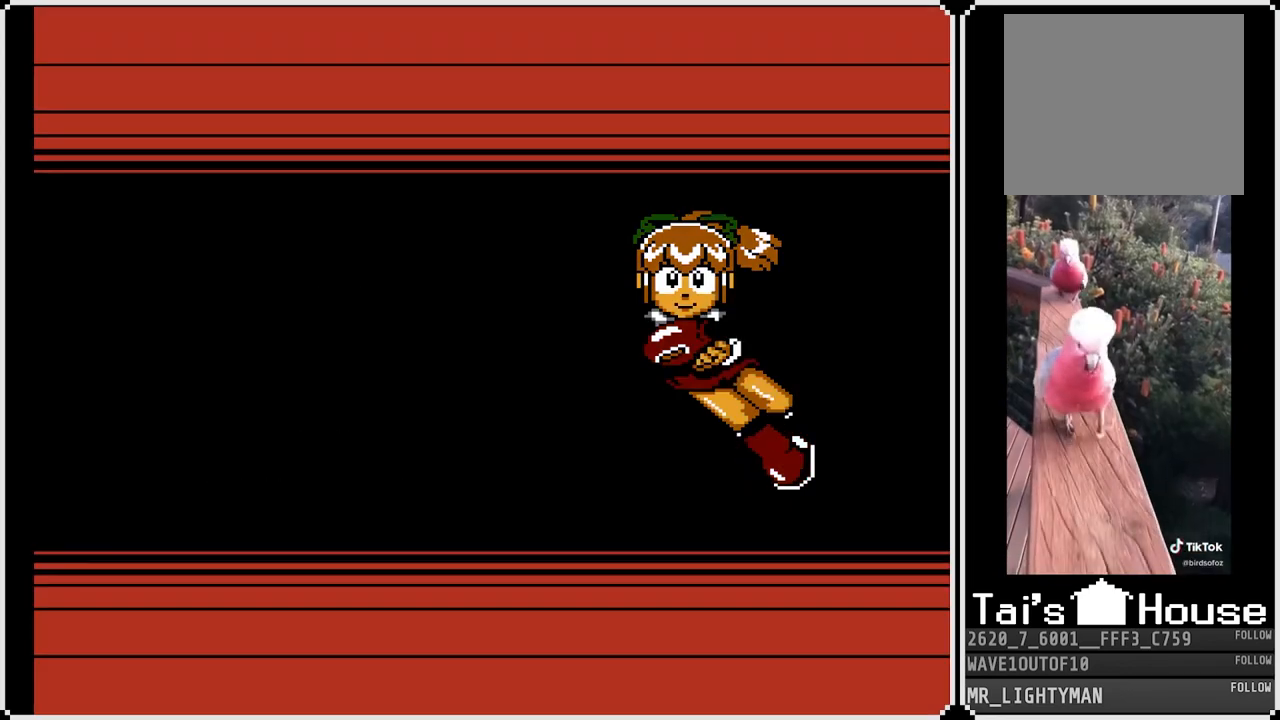
{"buttons": [], "left_stick": "center", "right_stick": "center", "events": [[133, "CROSS", "down"], [267, "CROSS", "up"]]}
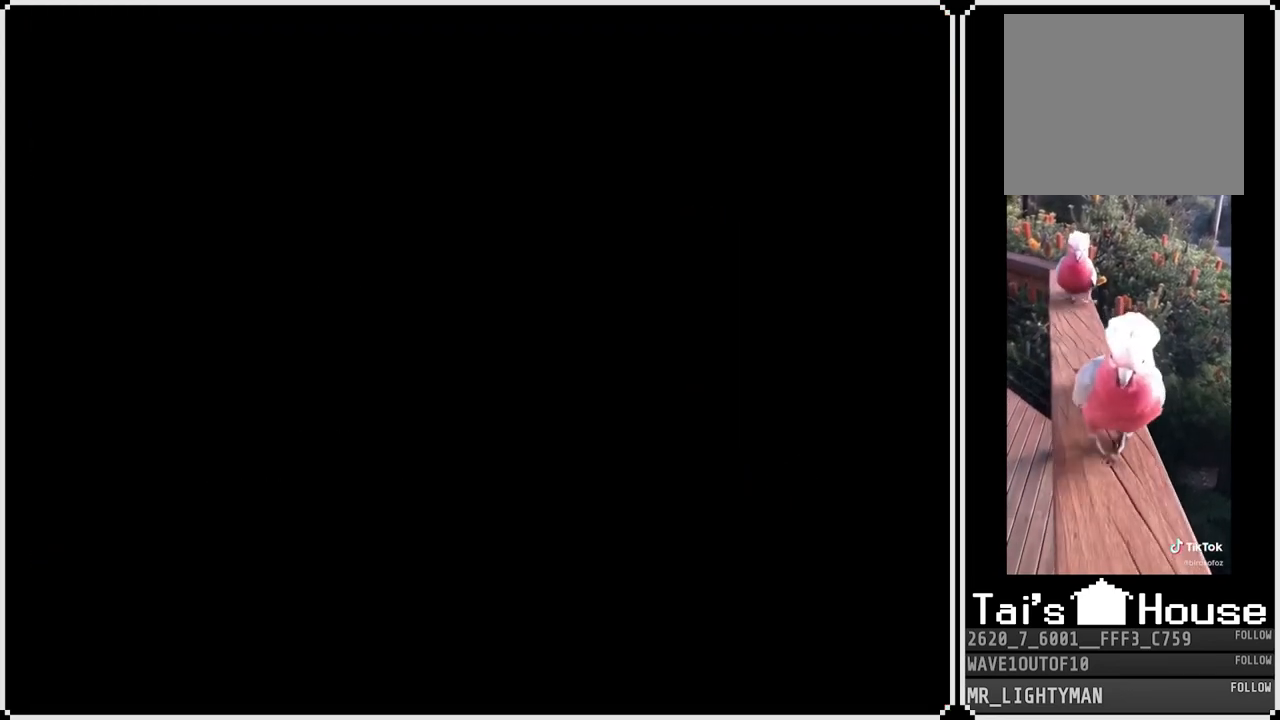
{"buttons": [], "left_stick": "center", "right_stick": "center", "events": []}
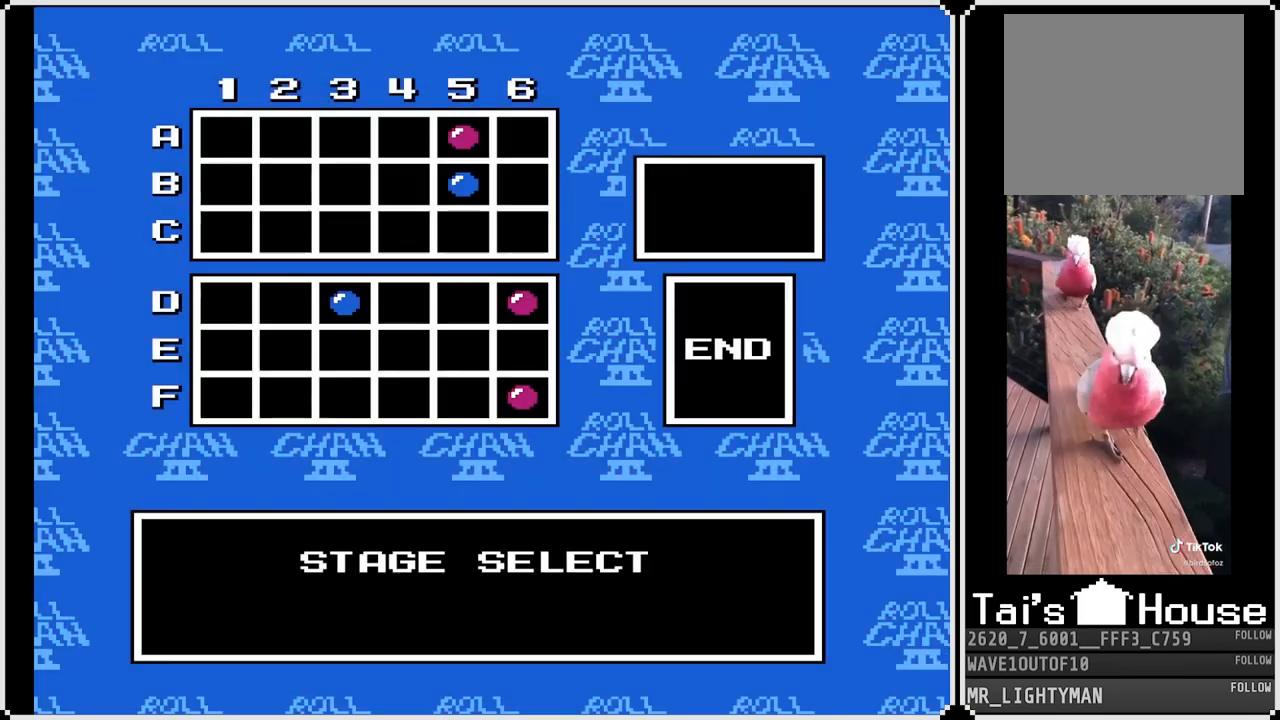
{"buttons": [], "left_stick": "center", "right_stick": "center", "events": [[267, "CROSS", "down"], [467, "CROSS", "up"]]}